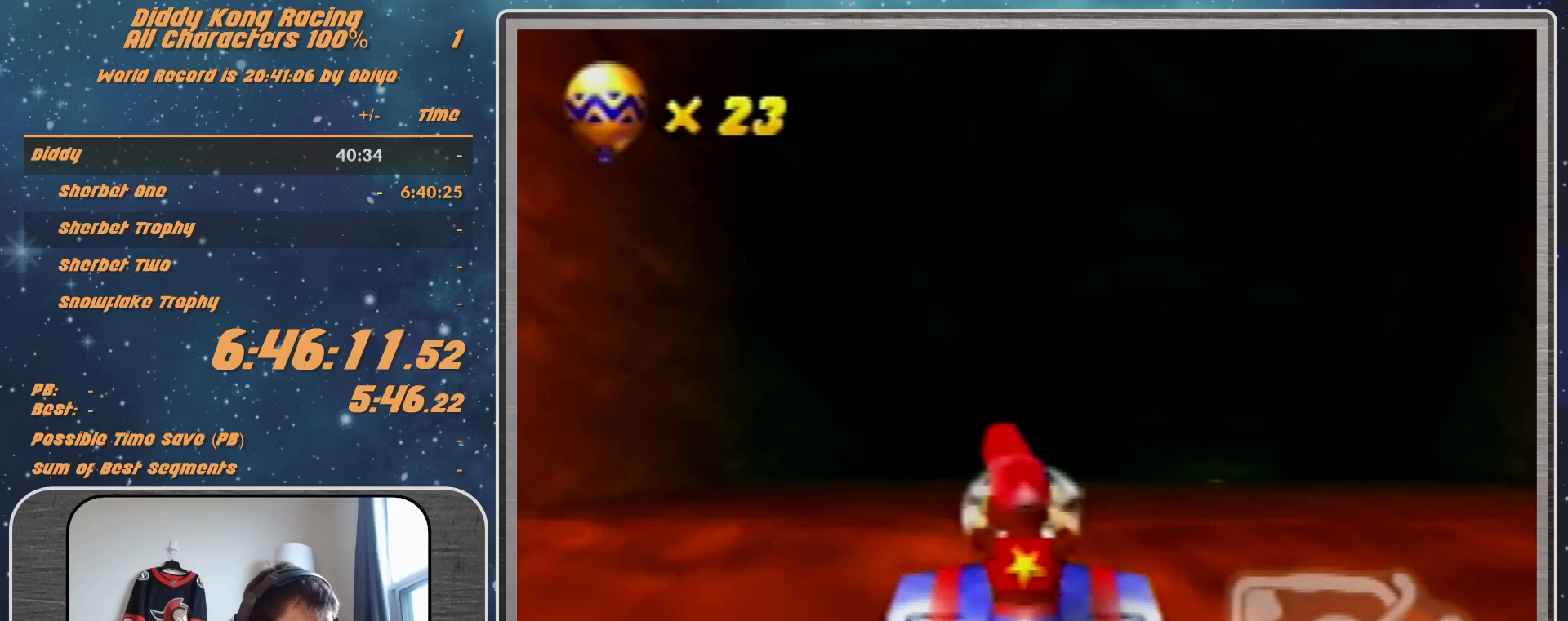
Gameplay with a controller (Nintendo layout); each line is a JSON object with the inputs held at the frame after it. "events" lists button and stick changes between this image and that frame as [ms after this image, input, new state], when the widget could be followed in between. Not read: L1 L3 R3.
{"buttons": ["A", "R1"], "left_stick": "up", "events": [[33, "left_stick", "up"], [233, "left_stick", "up-right"], [333, "left_stick", "up"]]}
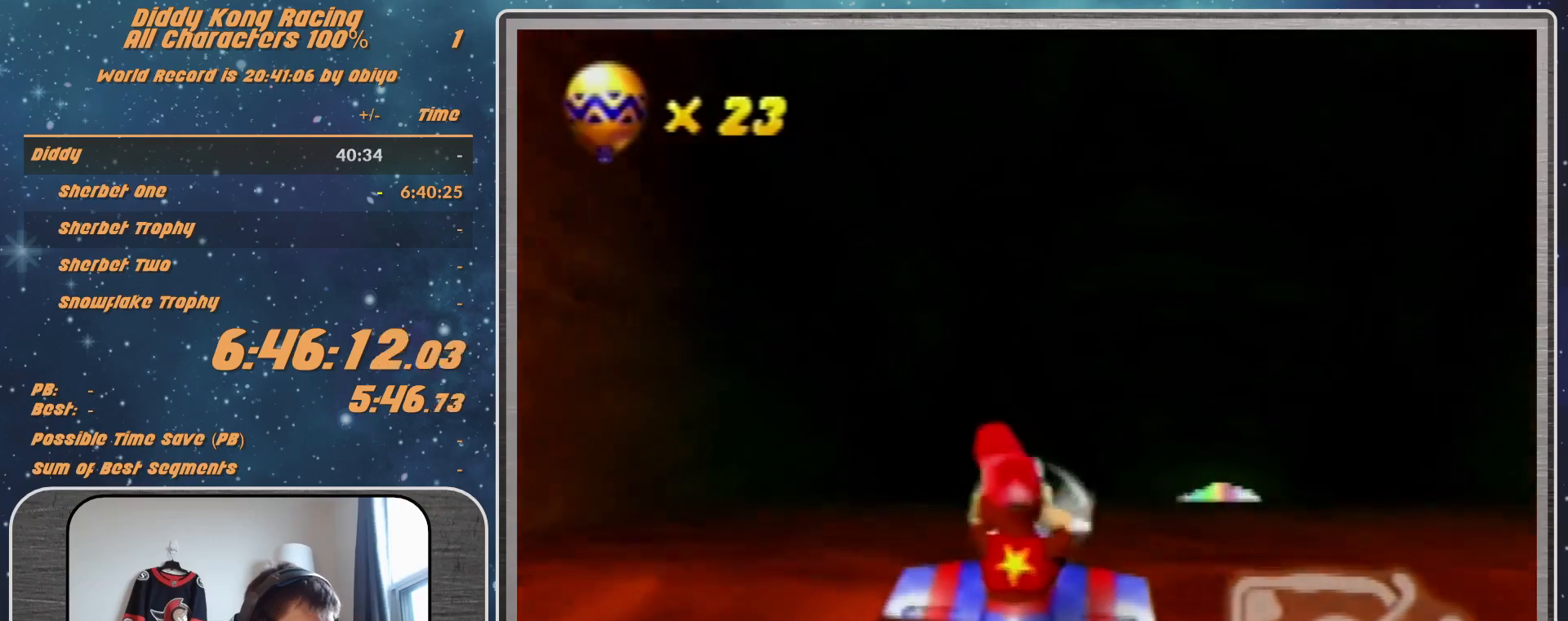
{"buttons": ["A", "R1"], "left_stick": "up", "events": []}
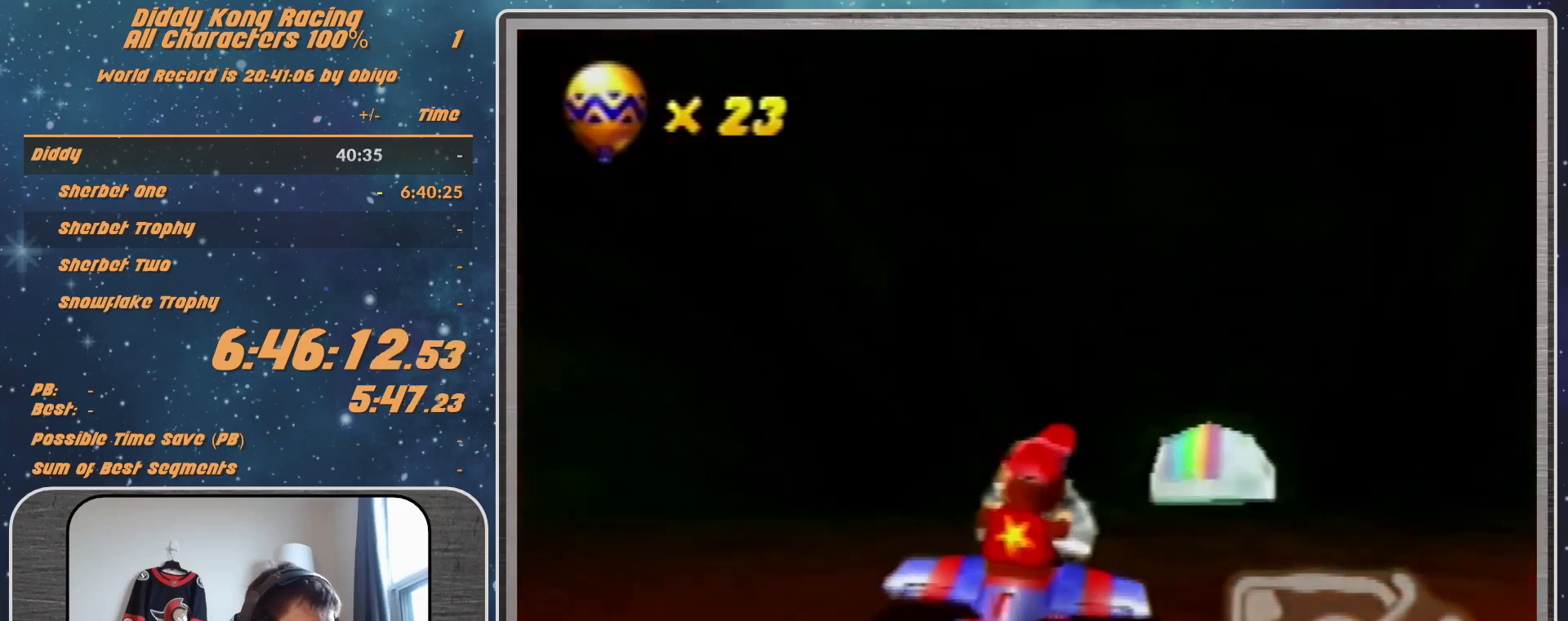
{"buttons": ["A", "R1"], "left_stick": "up-right", "events": [[33, "left_stick", "center"], [100, "left_stick", "up"], [267, "left_stick", "up-right"]]}
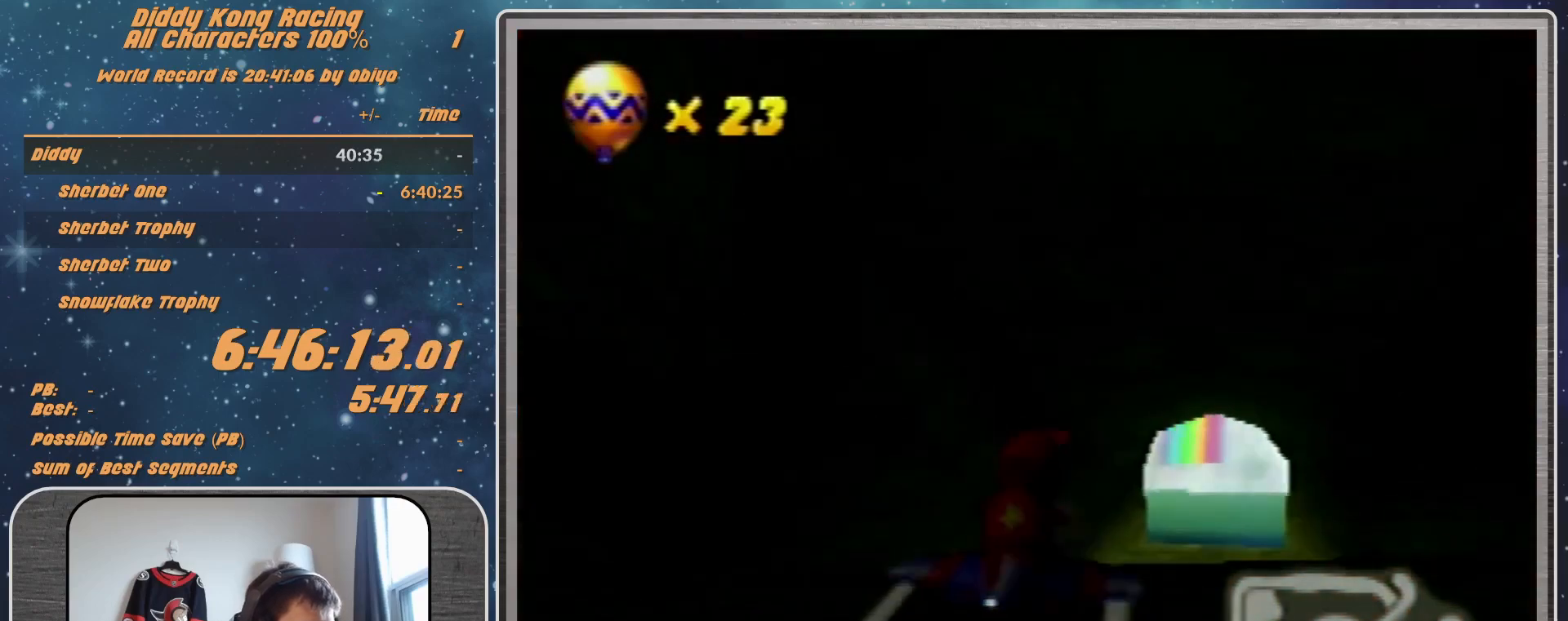
{"buttons": ["A", "R1"], "left_stick": "center", "events": [[133, "left_stick", "up"], [300, "left_stick", "up-right"], [467, "left_stick", "center"]]}
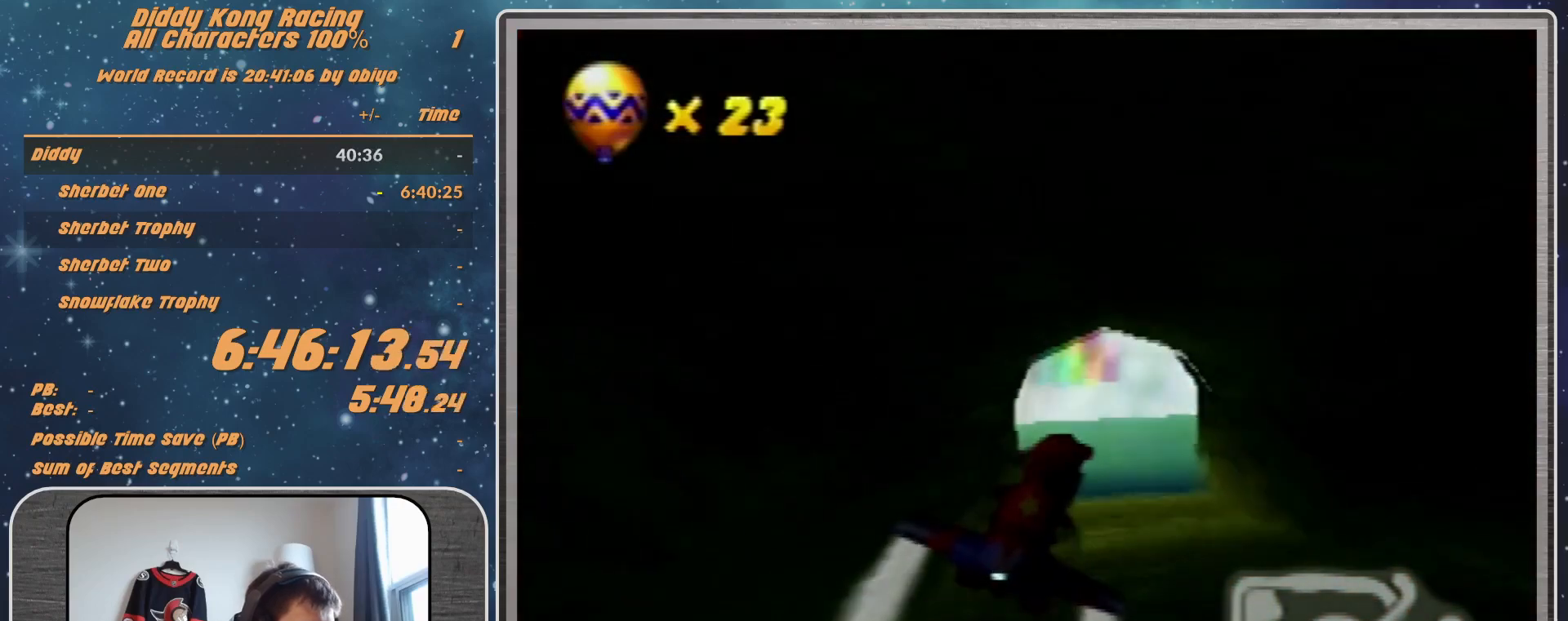
{"buttons": ["A", "R1"], "left_stick": "up-right", "events": [[100, "left_stick", "up-right"], [200, "left_stick", "center"], [467, "left_stick", "up-right"]]}
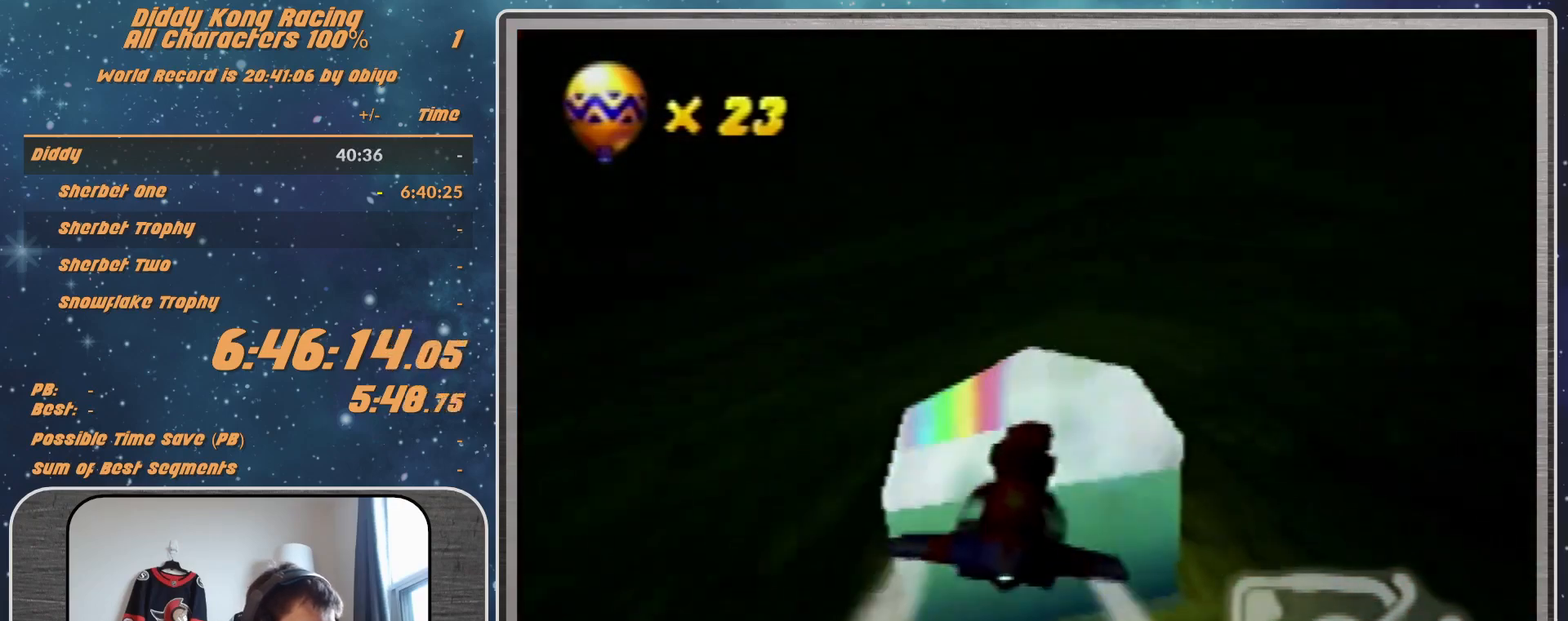
{"buttons": [], "left_stick": "right", "events": [[67, "left_stick", "right"], [167, "A", "up"], [167, "R1", "up"], [300, "R1", "down"], [367, "R1", "up"]]}
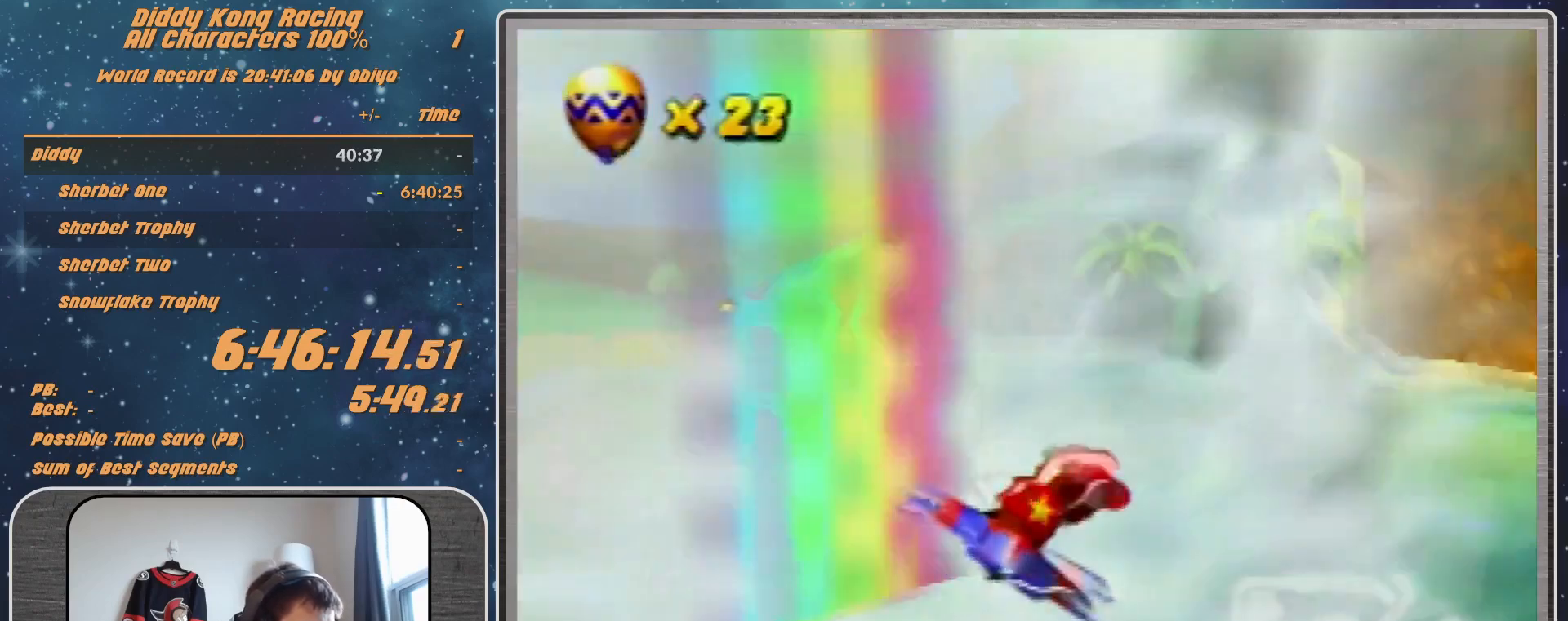
{"buttons": ["R1"], "left_stick": "center", "events": [[33, "R1", "down"], [233, "left_stick", "center"]]}
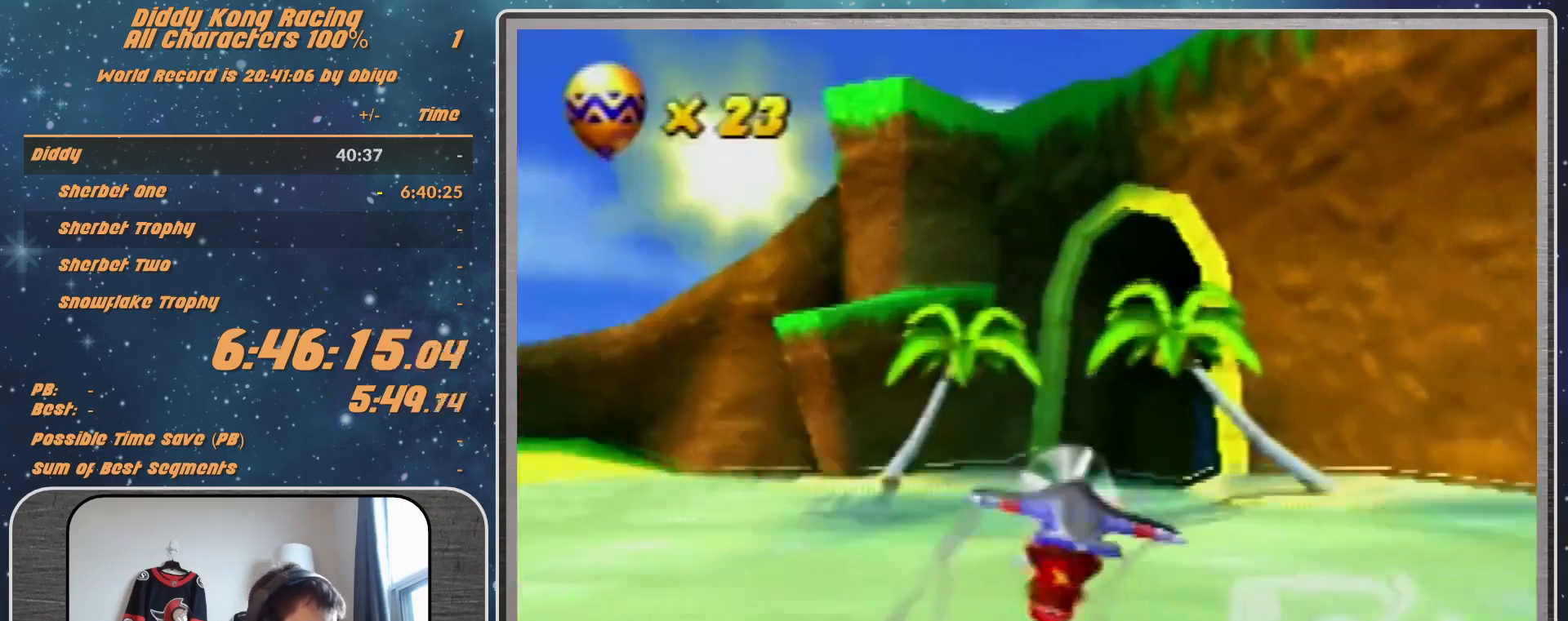
{"buttons": ["R1"], "left_stick": "right", "events": [[300, "left_stick", "right"]]}
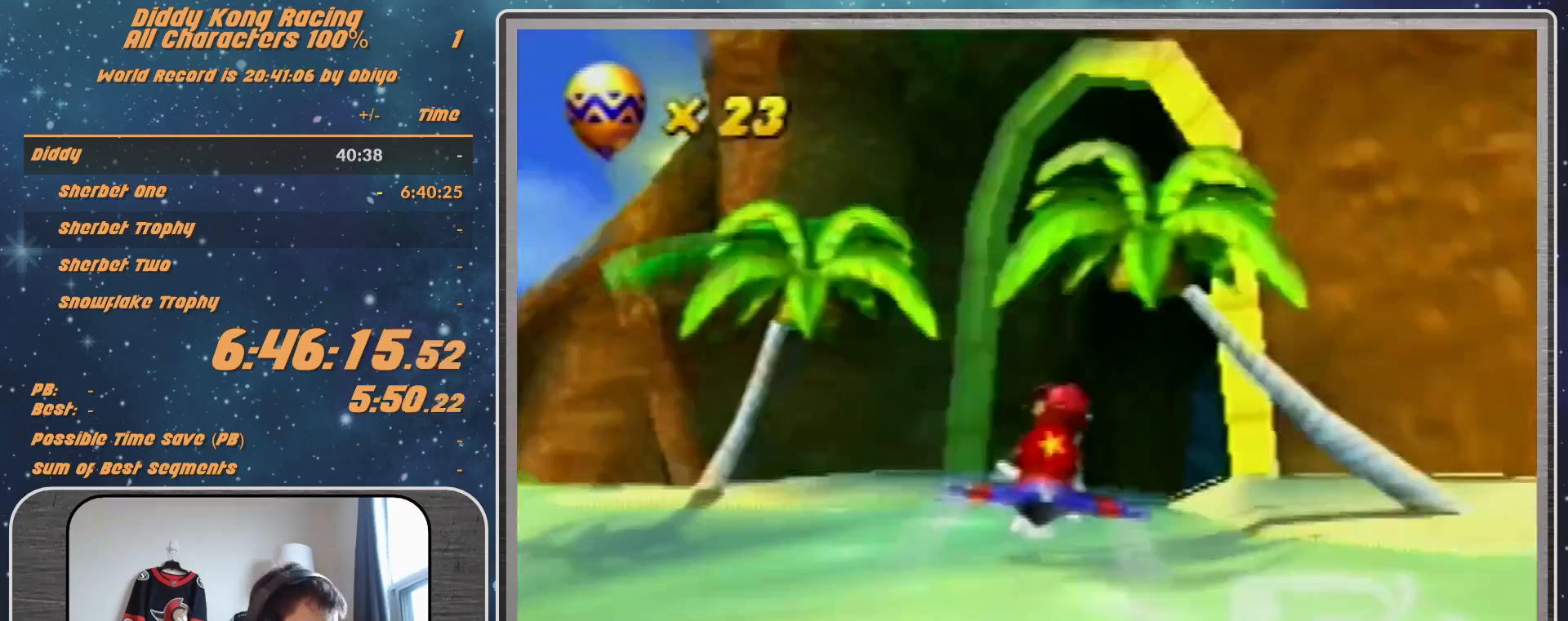
{"buttons": ["R1"], "left_stick": "right", "events": [[33, "R1", "up"], [267, "R1", "down"], [367, "R1", "up"], [467, "R1", "down"]]}
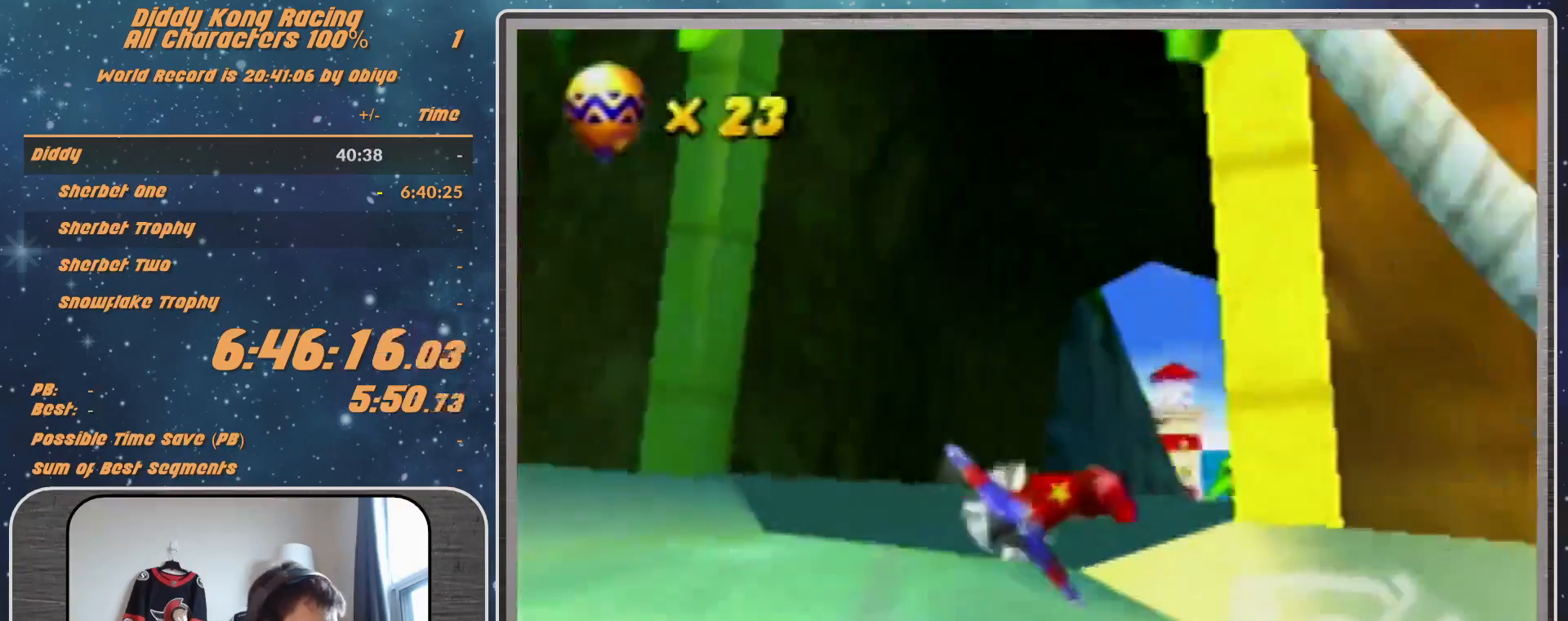
{"buttons": [], "left_stick": "up-right", "events": [[167, "R1", "up"], [267, "left_stick", "up-right"]]}
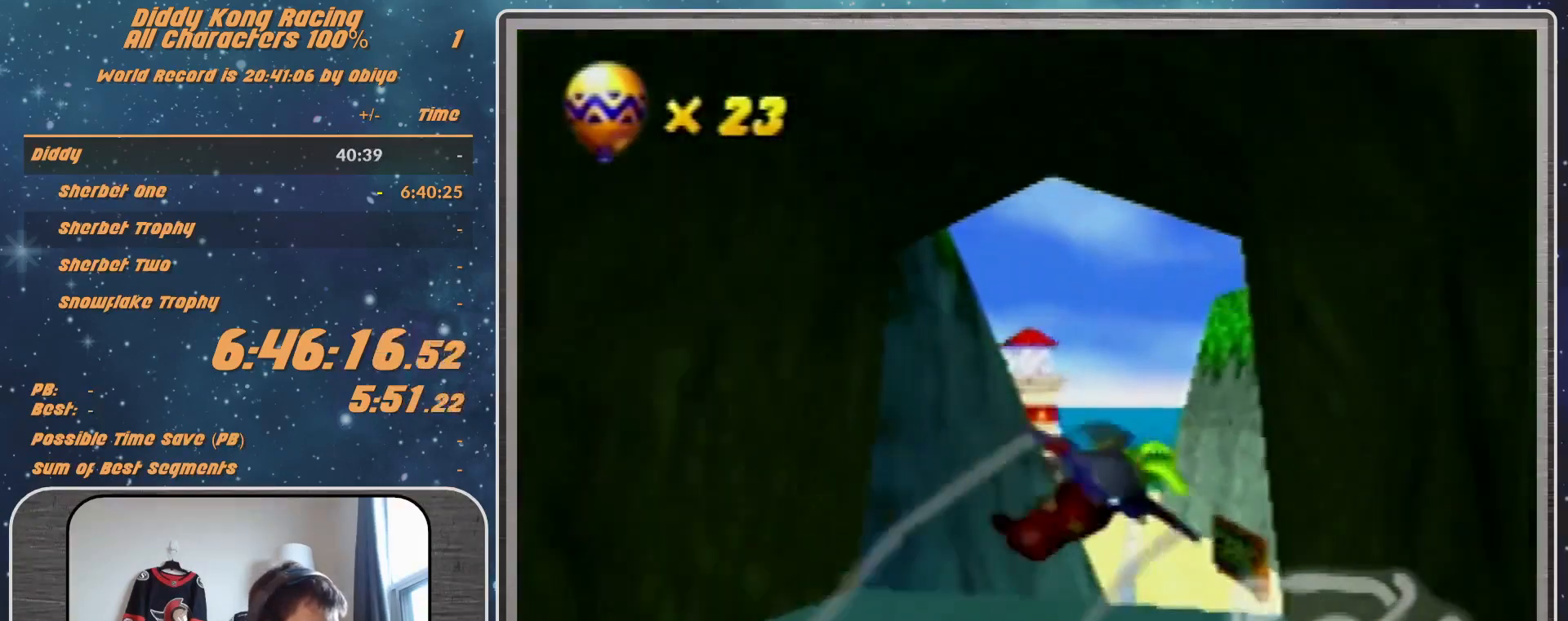
{"buttons": ["R1"], "left_stick": "left", "events": [[167, "left_stick", "center"], [233, "R1", "down"], [333, "R1", "up"], [333, "left_stick", "left"], [500, "R1", "down"]]}
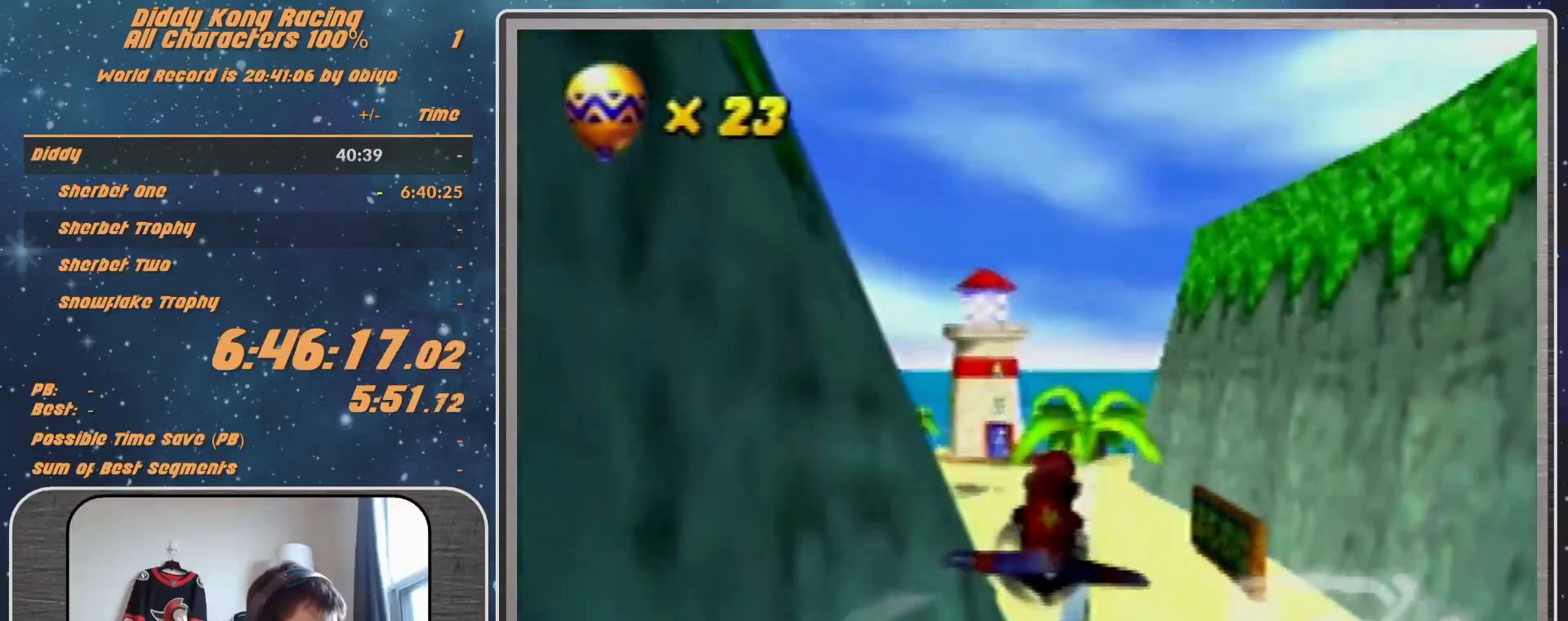
{"buttons": ["R1"], "left_stick": "left", "events": []}
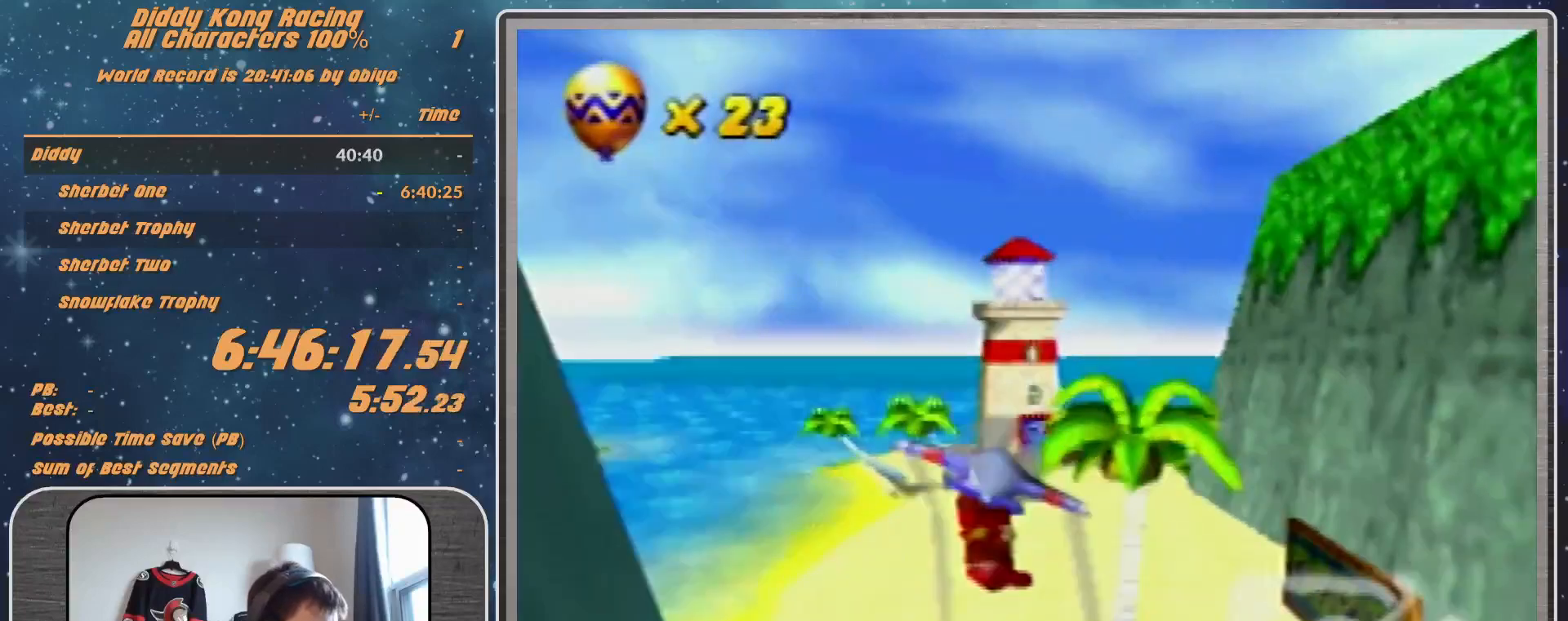
{"buttons": [], "left_stick": "left", "events": [[233, "B", "down"], [500, "B", "up"], [500, "R1", "up"]]}
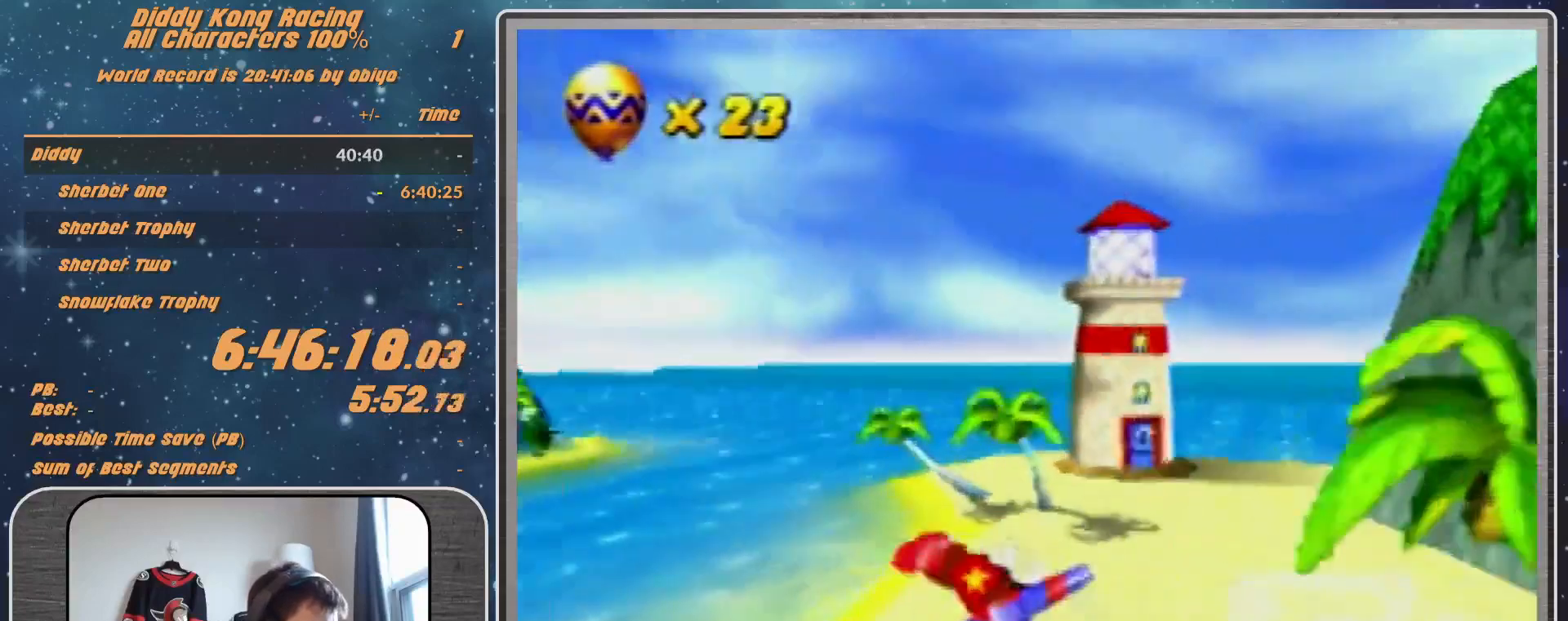
{"buttons": [], "left_stick": "left", "events": [[133, "R1", "down"], [167, "R1", "up"], [267, "R1", "down"], [400, "R1", "up"]]}
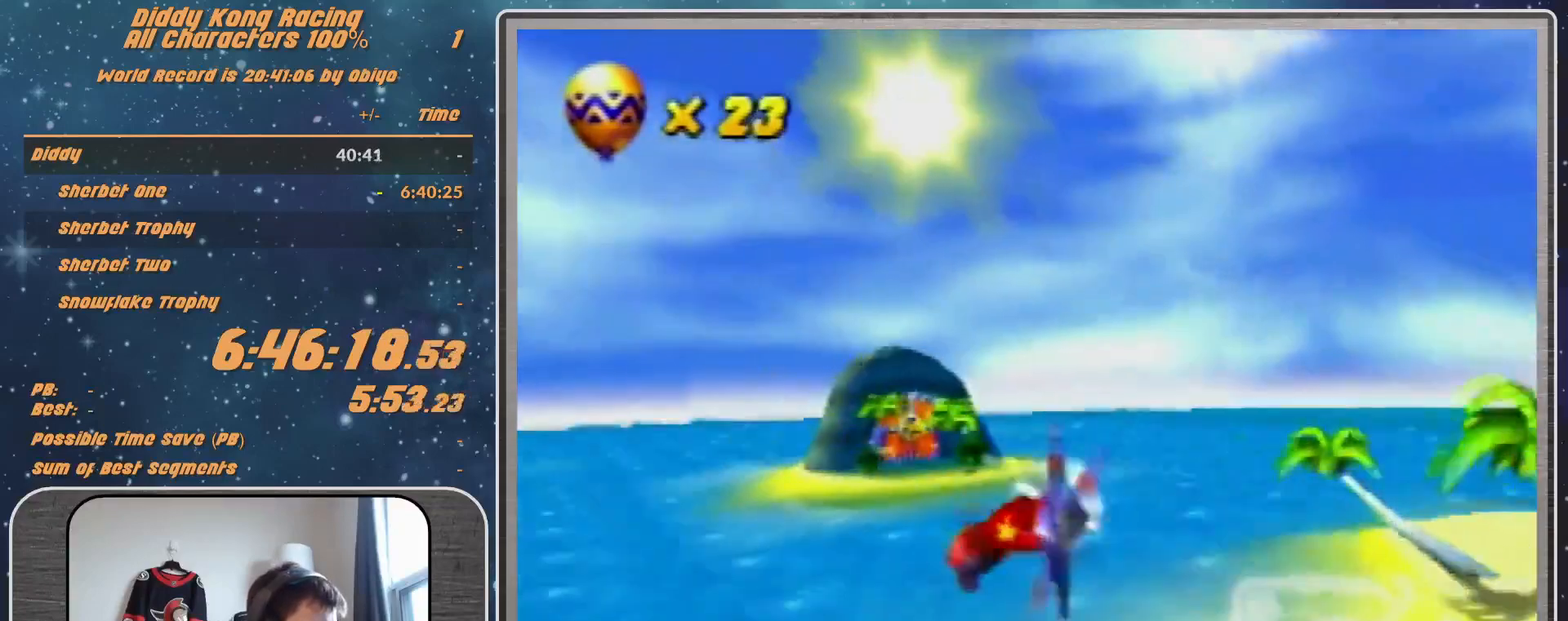
{"buttons": ["R1"], "left_stick": "left", "events": [[100, "left_stick", "up-left"], [200, "R1", "down"], [267, "left_stick", "left"], [300, "R1", "up"], [433, "R1", "down"]]}
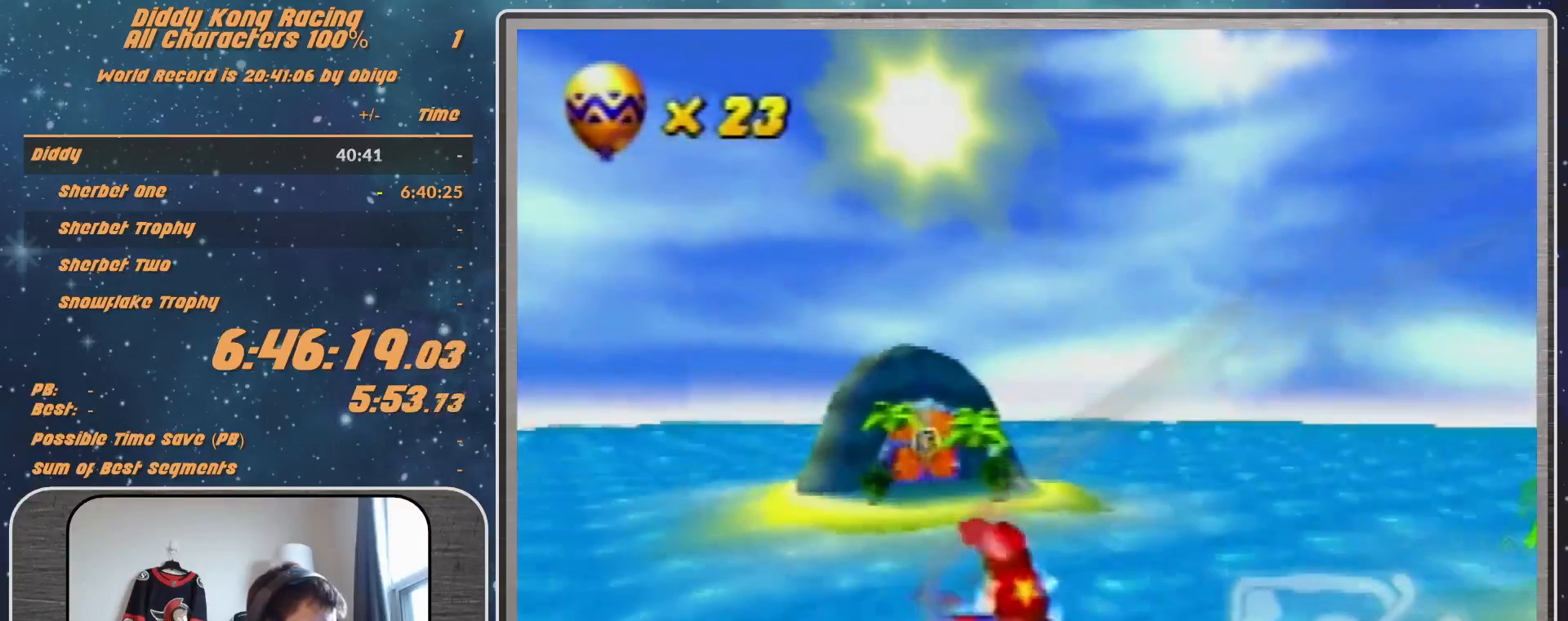
{"buttons": [], "left_stick": "left", "events": [[100, "R1", "up"], [167, "left_stick", "up-left"], [433, "R1", "down"], [433, "left_stick", "left"], [500, "R1", "up"]]}
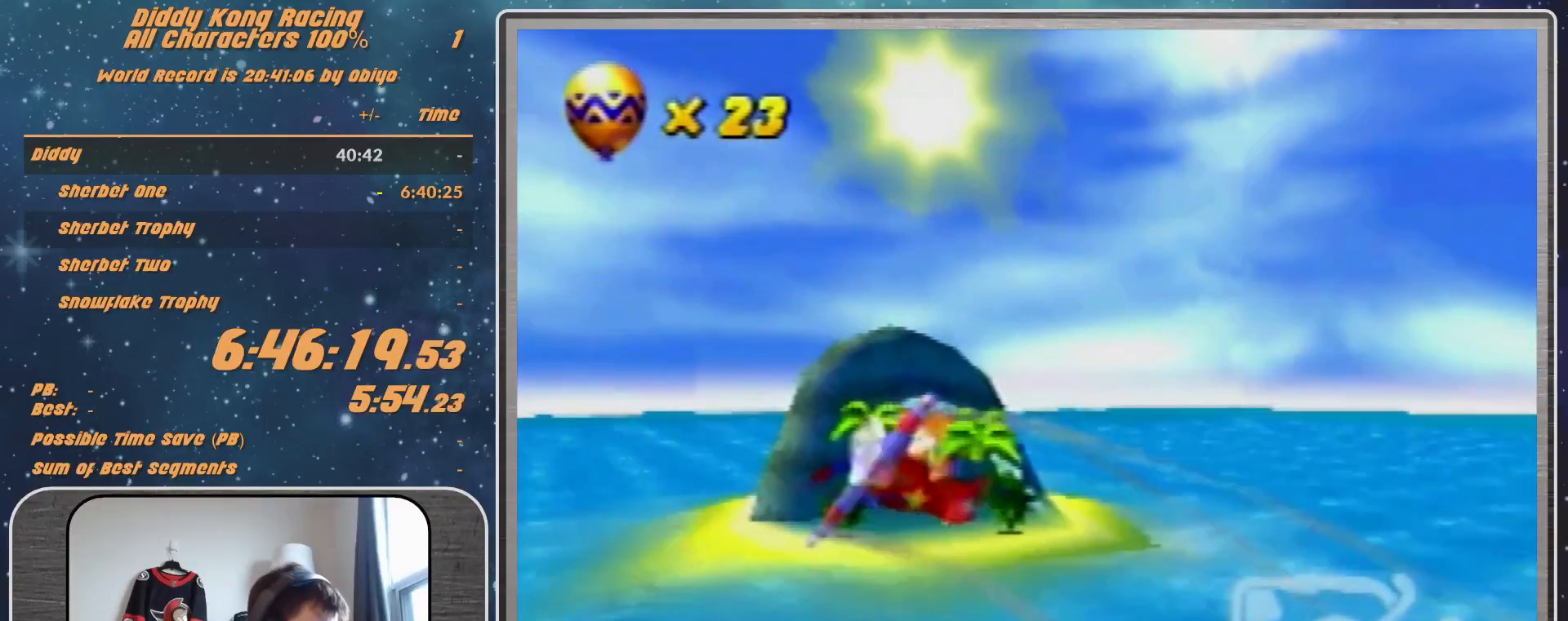
{"buttons": ["R1"], "left_stick": "center", "events": [[167, "R1", "down"], [467, "left_stick", "center"]]}
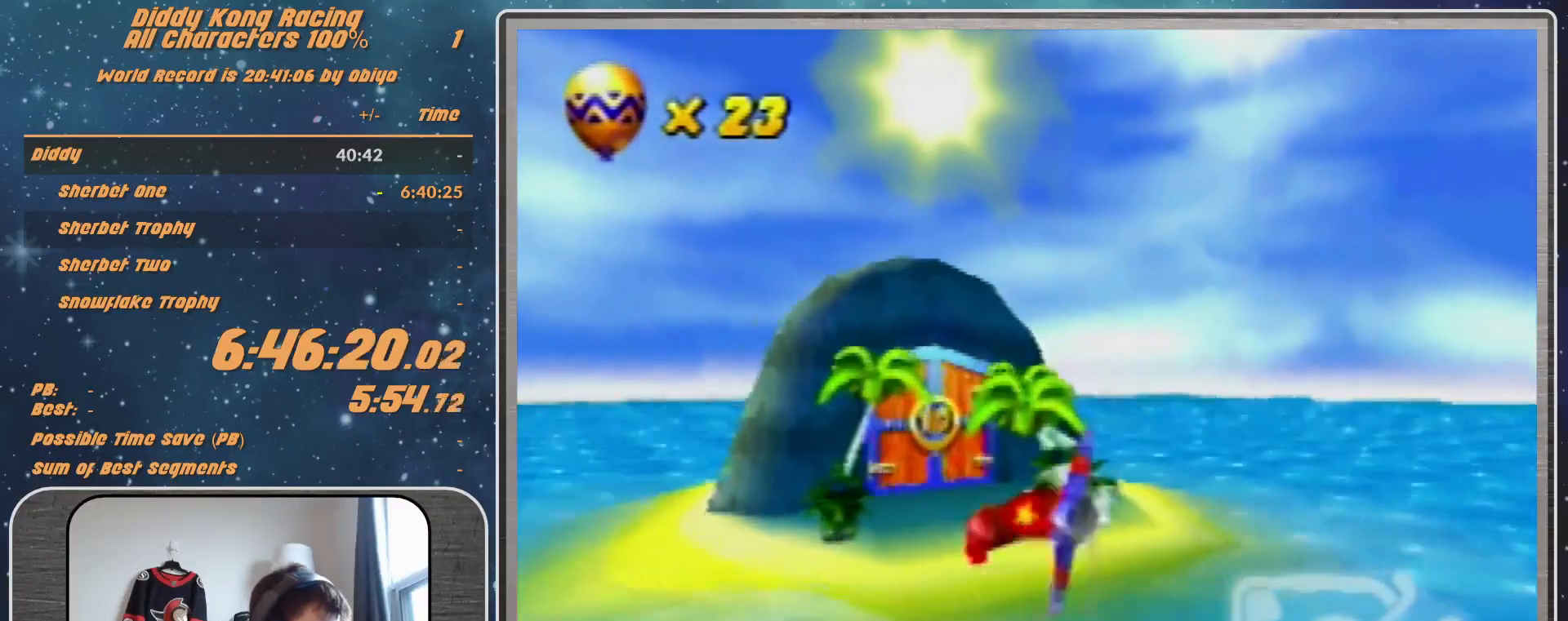
{"buttons": ["R1"], "left_stick": "center", "events": [[133, "left_stick", "up"], [367, "left_stick", "center"]]}
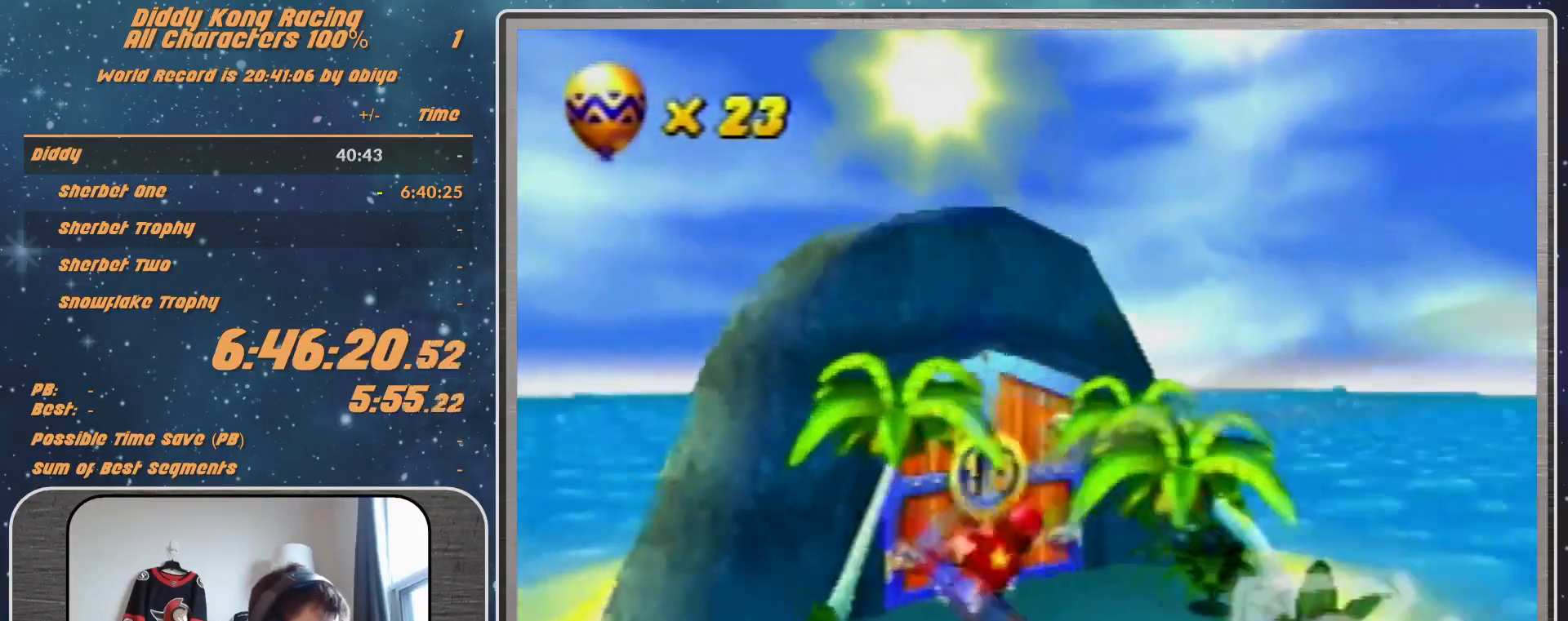
{"buttons": ["R1"], "left_stick": "up-left", "events": [[133, "left_stick", "left"], [333, "left_stick", "up-left"]]}
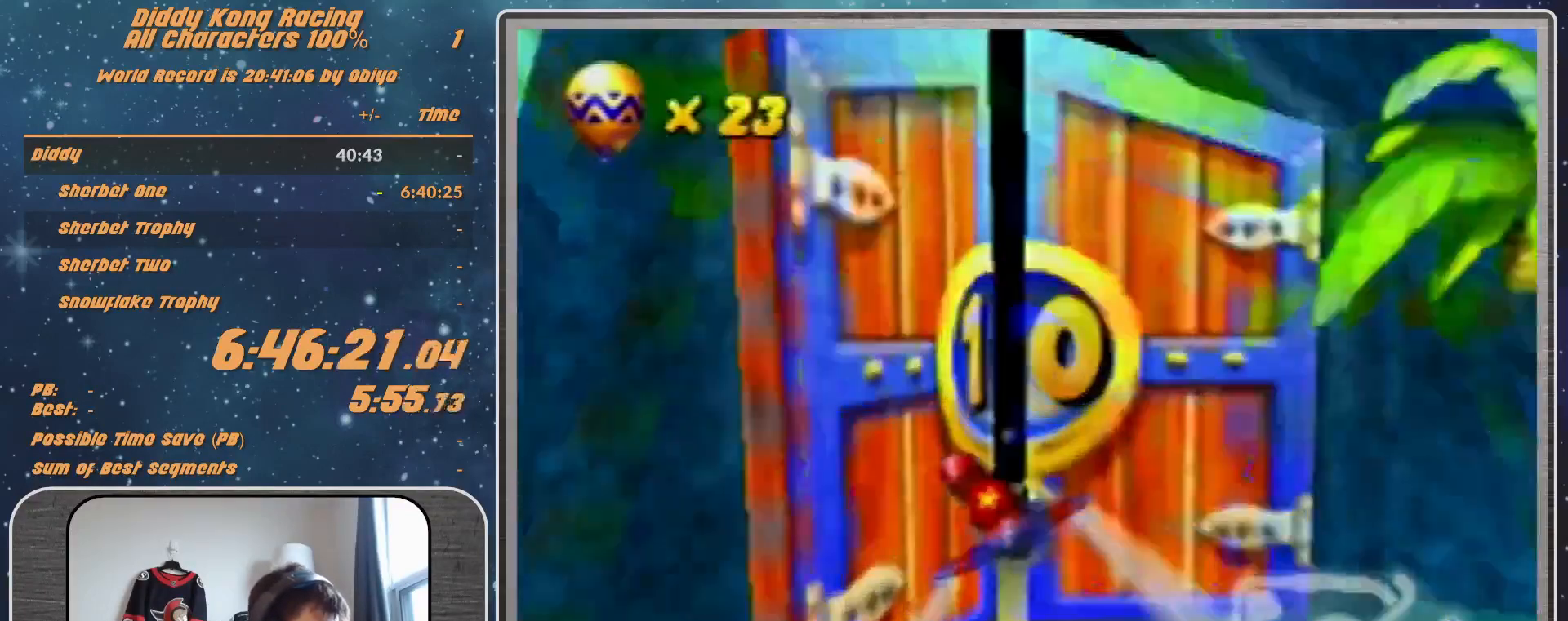
{"buttons": [], "left_stick": "center", "events": [[167, "R1", "up"], [300, "left_stick", "center"]]}
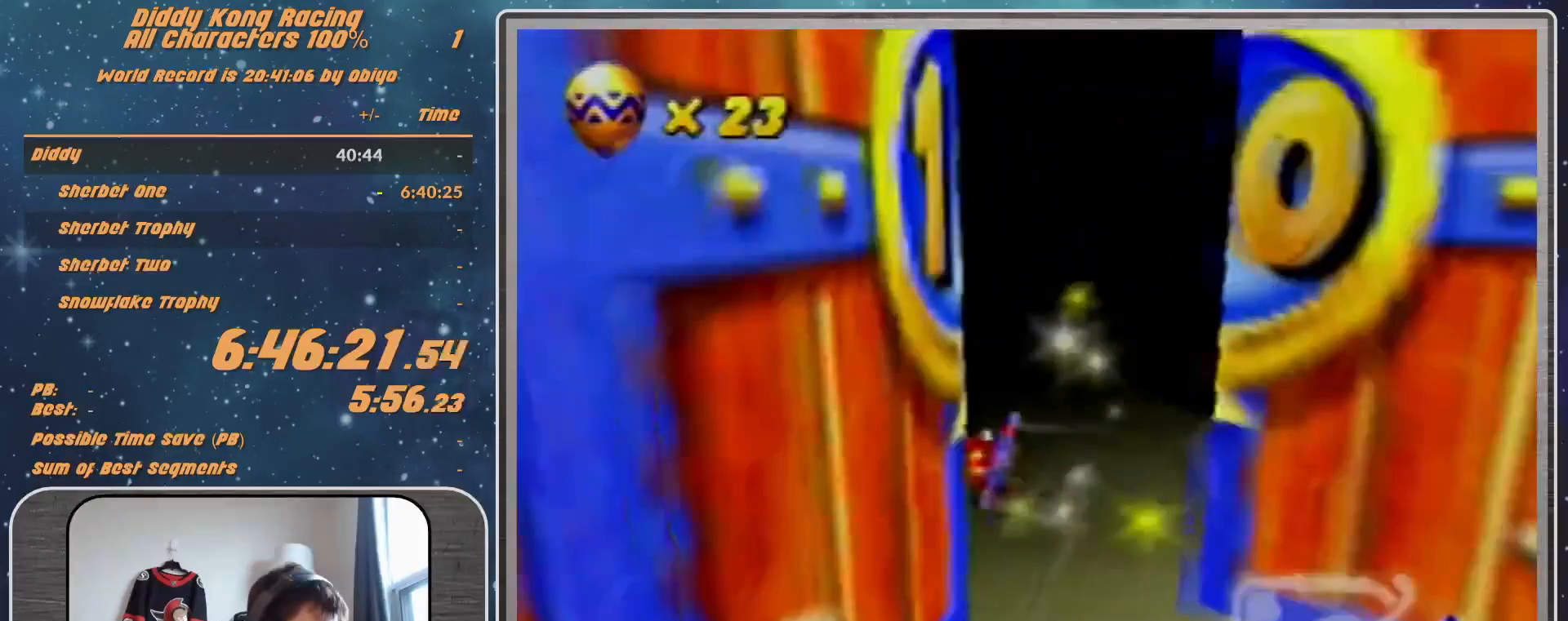
{"buttons": [], "left_stick": "center", "events": []}
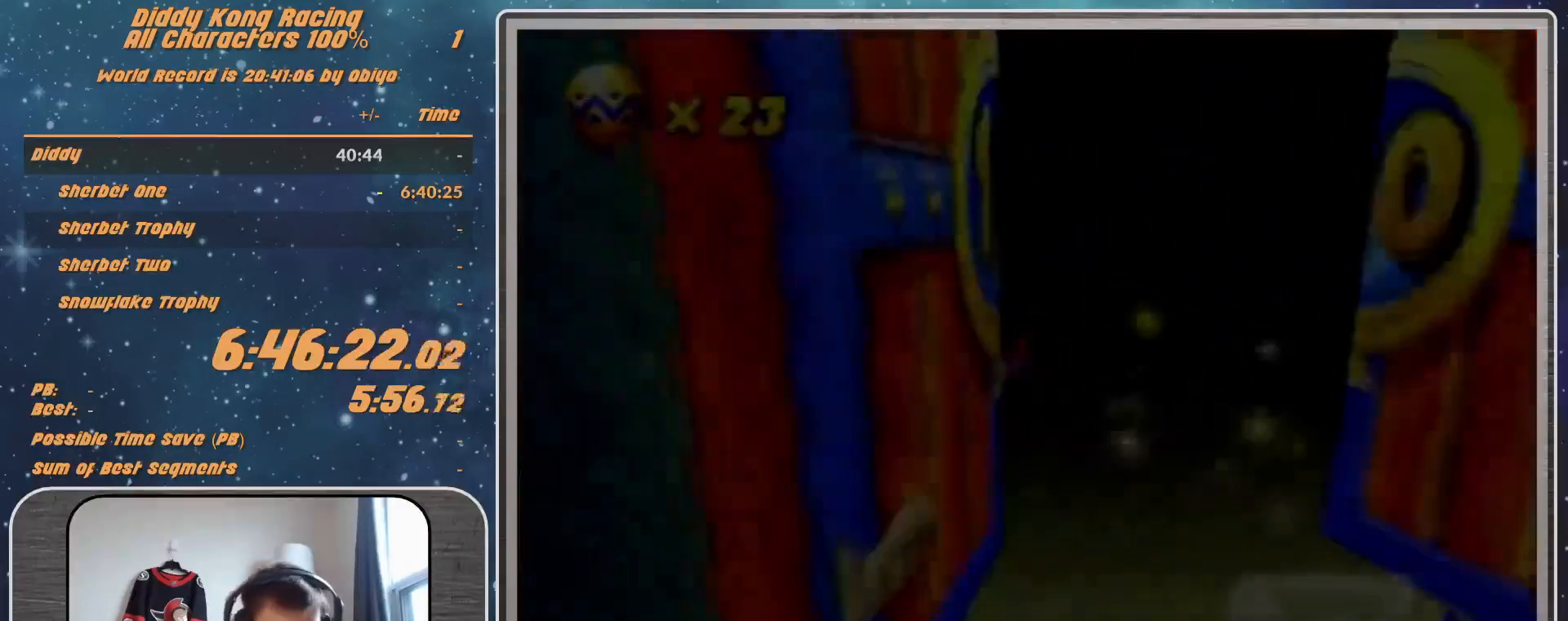
{"buttons": [], "left_stick": "center", "events": []}
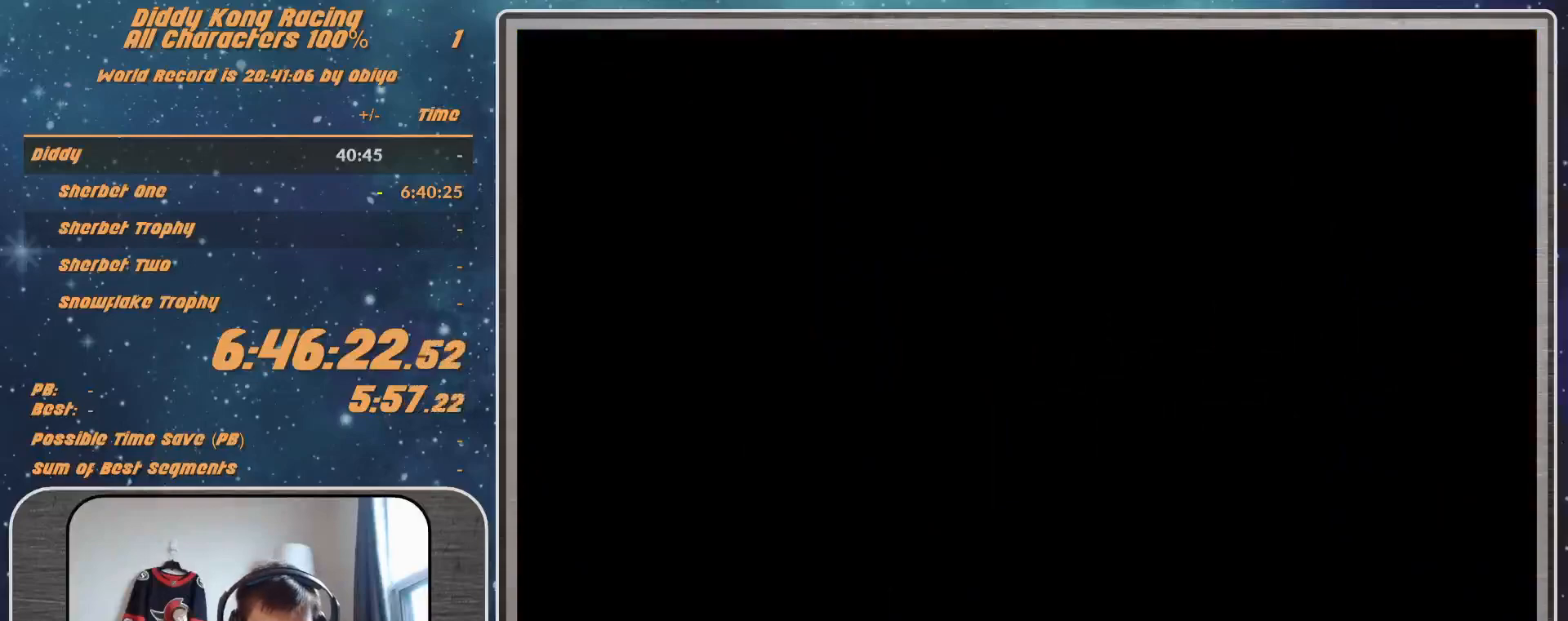
{"buttons": [], "left_stick": "center", "events": []}
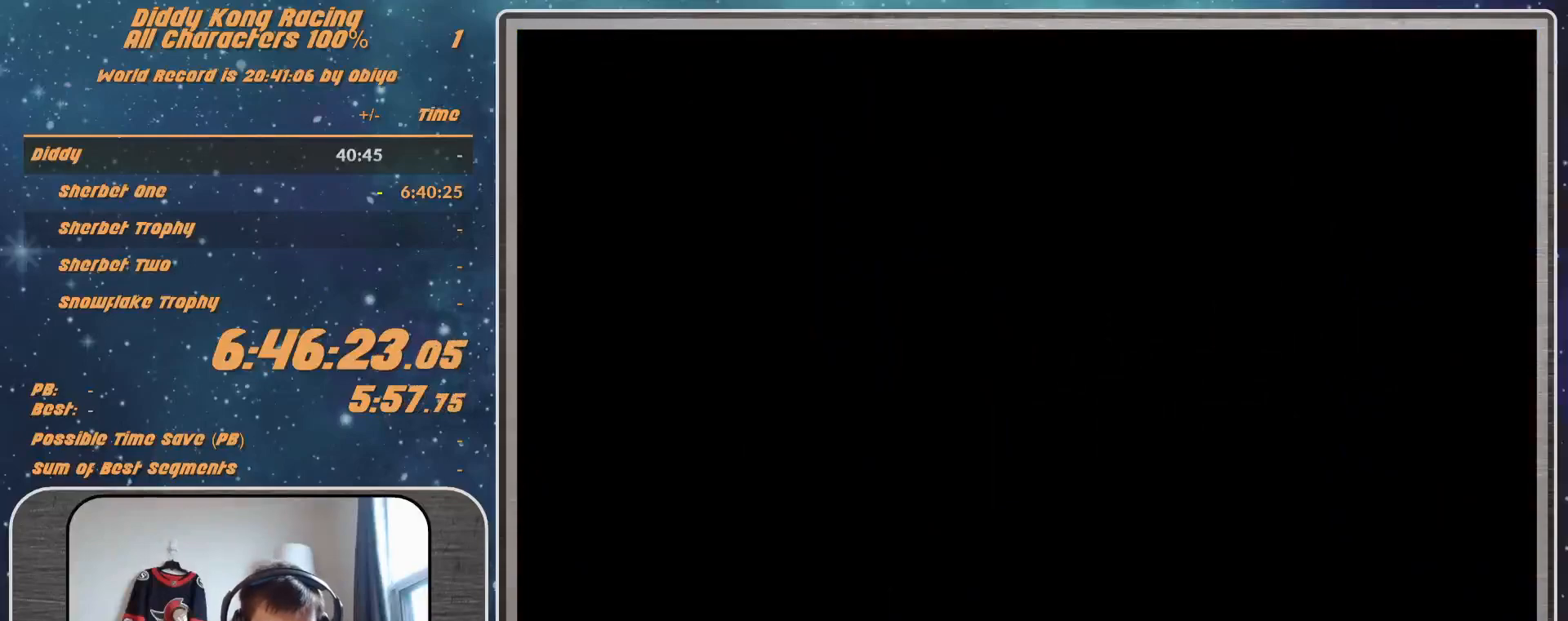
{"buttons": [], "left_stick": "center", "events": []}
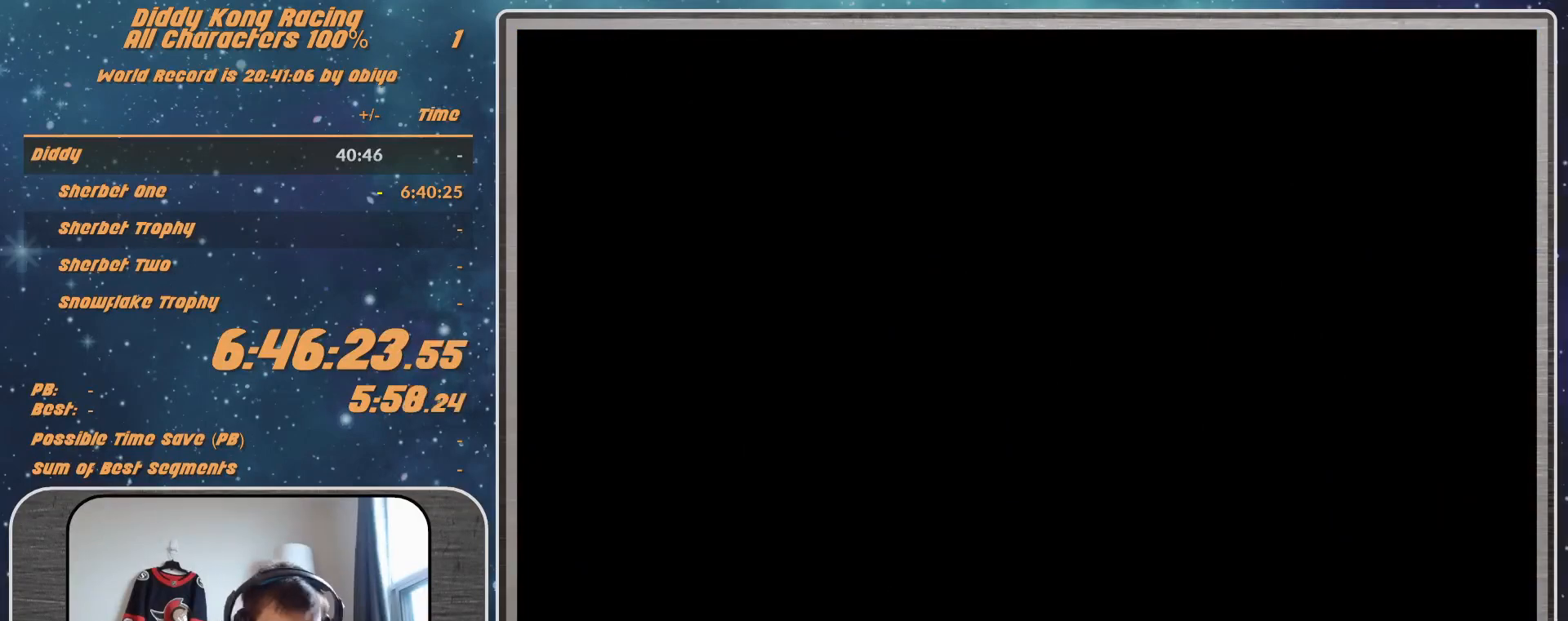
{"buttons": ["A"], "left_stick": "up-left", "events": [[33, "A", "down"], [433, "left_stick", "up-left"]]}
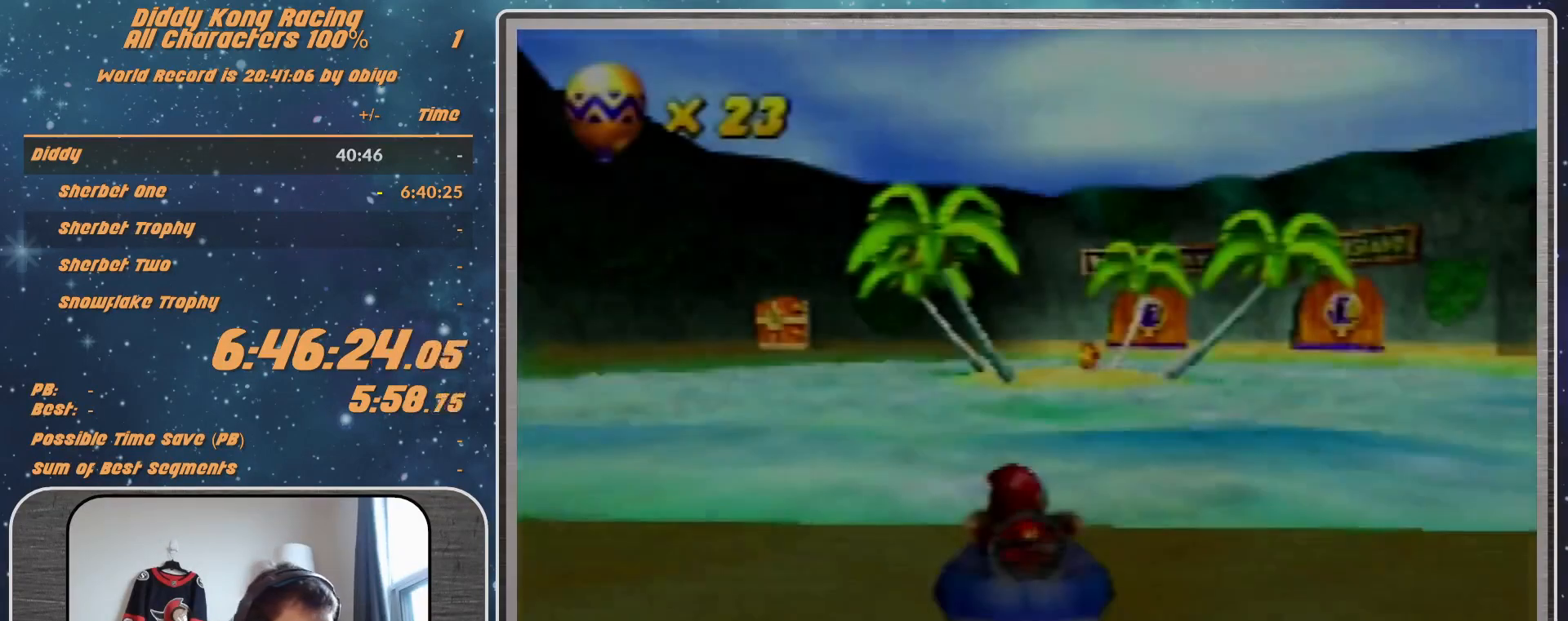
{"buttons": ["A"], "left_stick": "center", "events": [[133, "left_stick", "center"]]}
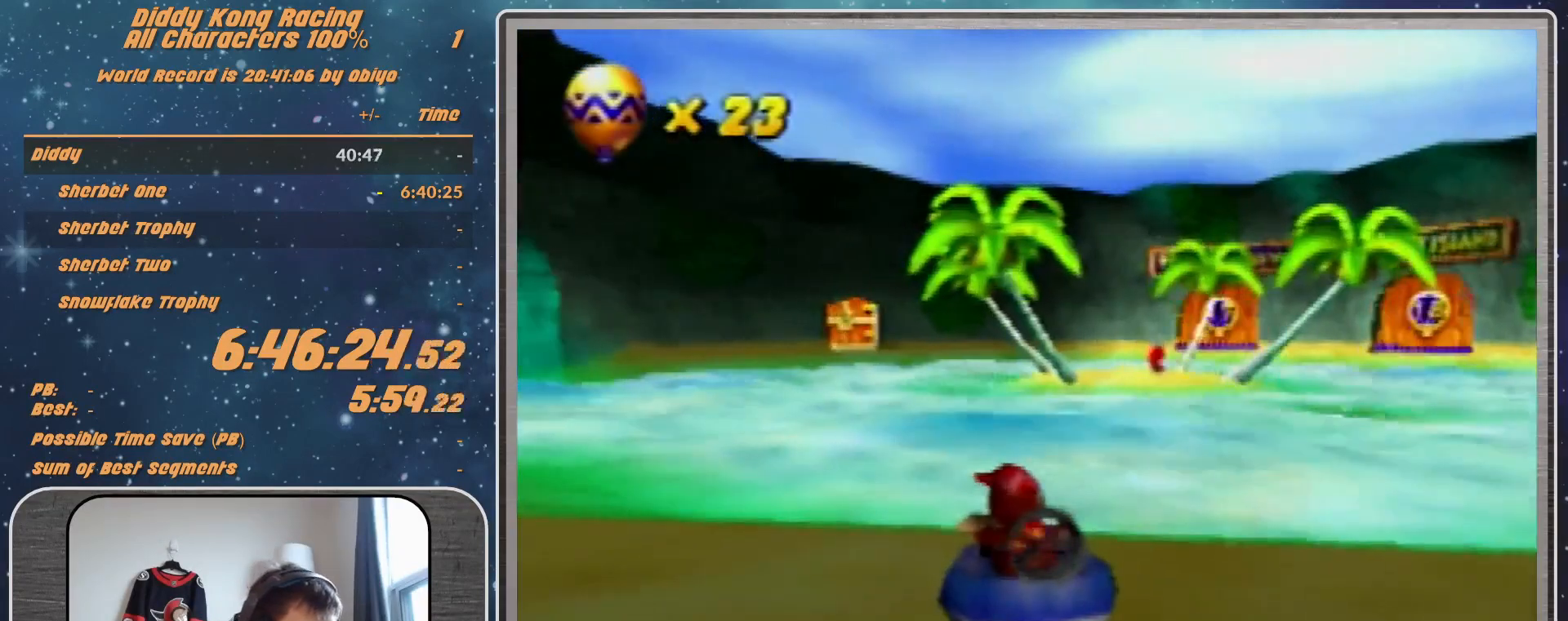
{"buttons": ["A"], "left_stick": "center", "events": []}
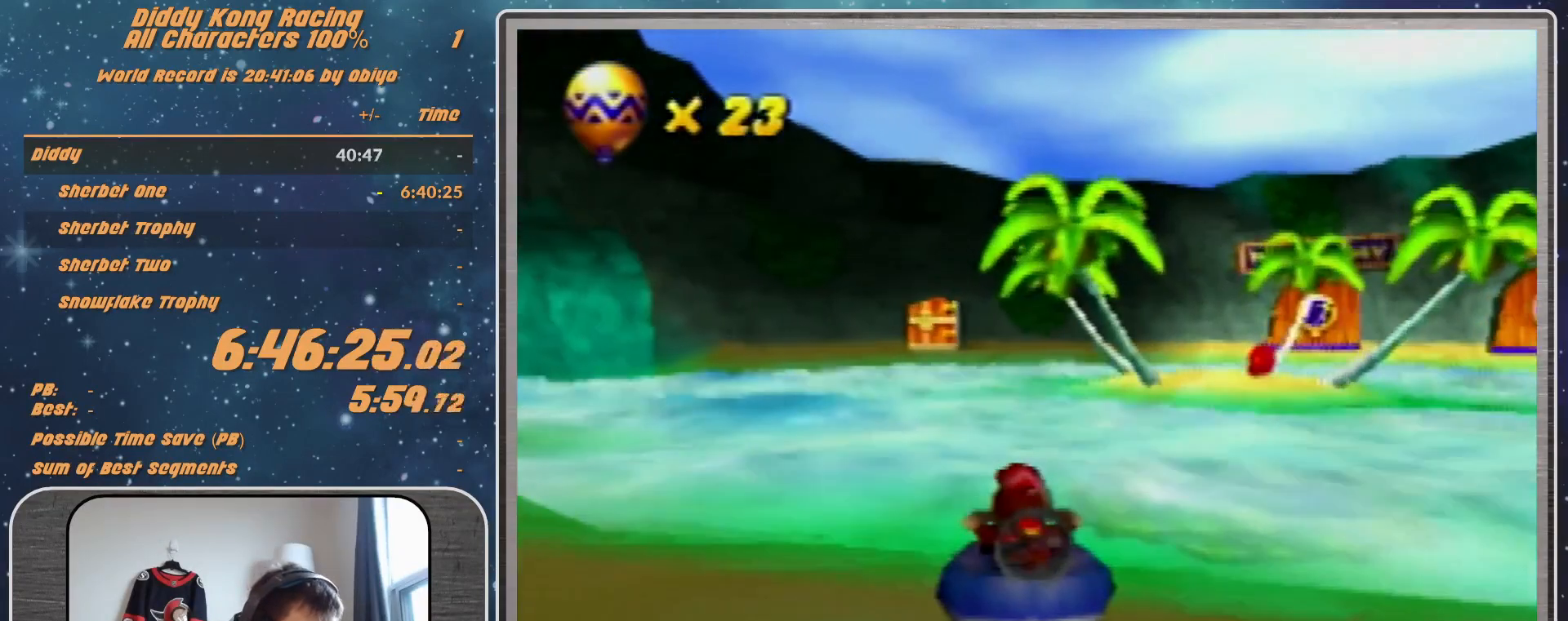
{"buttons": ["A", "R1"], "left_stick": "up-right", "events": [[67, "R1", "down"], [167, "left_stick", "up-left"], [400, "left_stick", "up-right"]]}
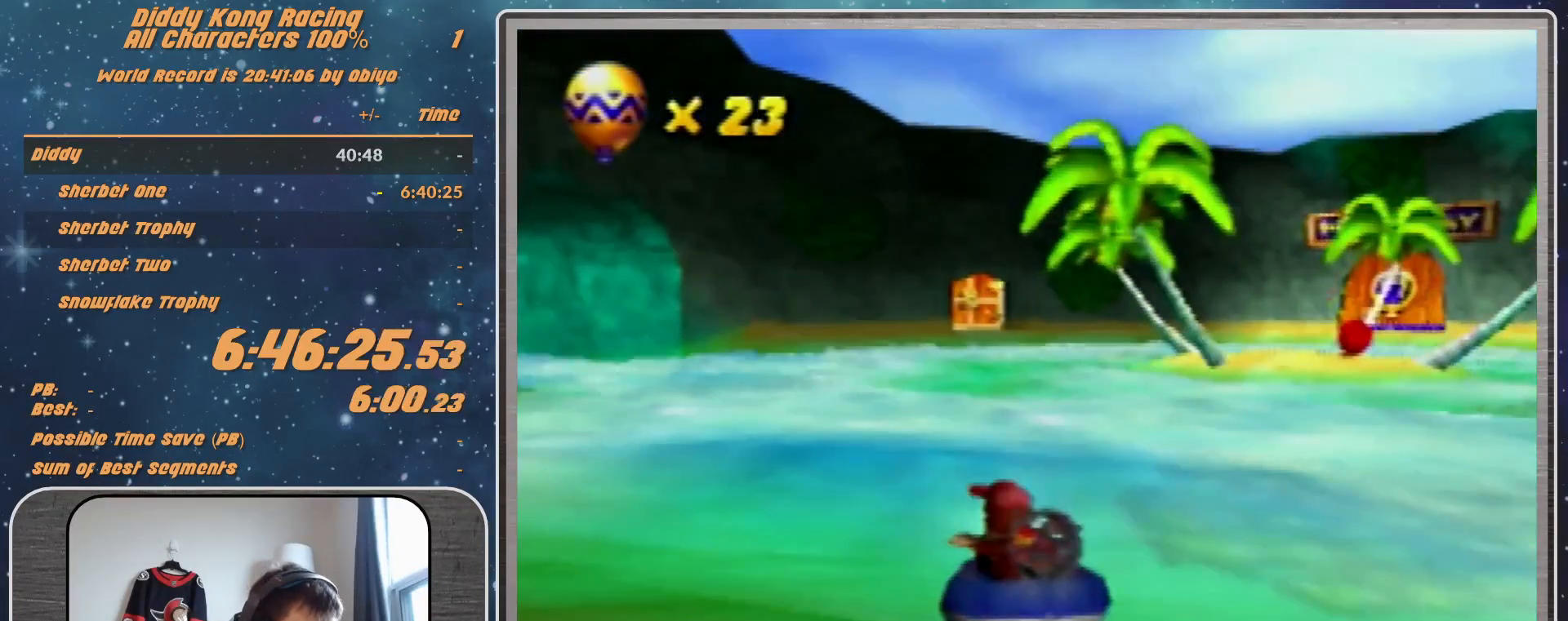
{"buttons": ["A", "R1"], "left_stick": "up-left", "events": [[200, "left_stick", "up-left"]]}
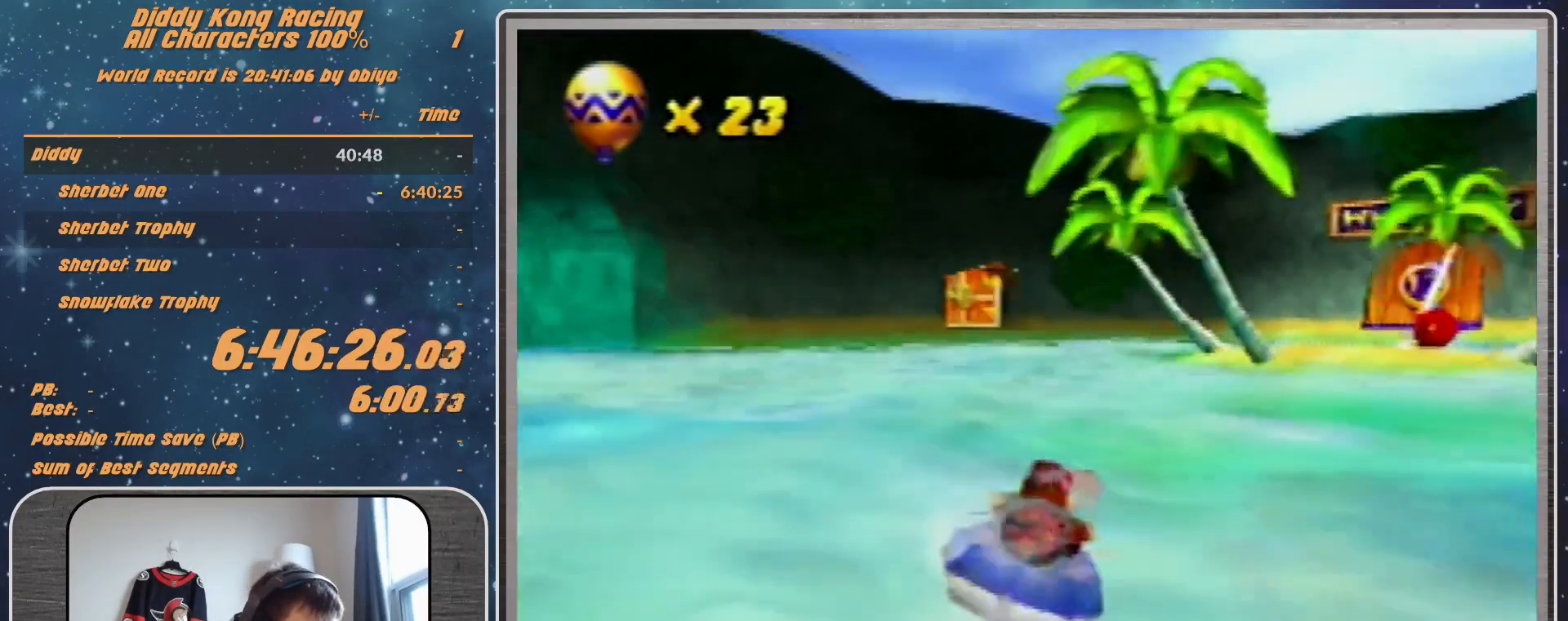
{"buttons": ["A", "R1"], "left_stick": "up-left", "events": [[133, "left_stick", "up-right"], [500, "left_stick", "up-left"]]}